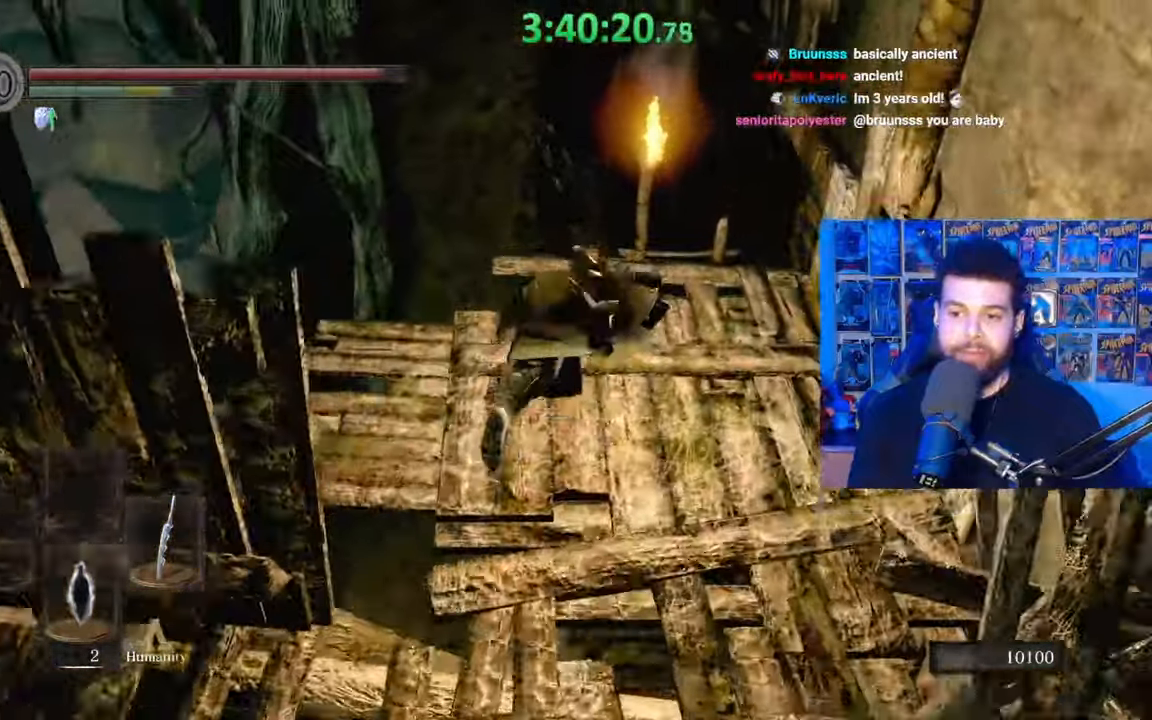
Gameplay with a controller (Xbox layout); each line is a JSON object with the inputs held at the frame after it. "events" lists button and stick changes between this image and that frame as [ms after this image, input, new state], when the widget could be followed in between.
{"buttons": ["B"], "left_stick": "up-right", "right_stick": "center", "events": [[33, "left_stick", "up-right"], [133, "B", "down"], [283, "right_stick", "down"], [467, "right_stick", "center"]]}
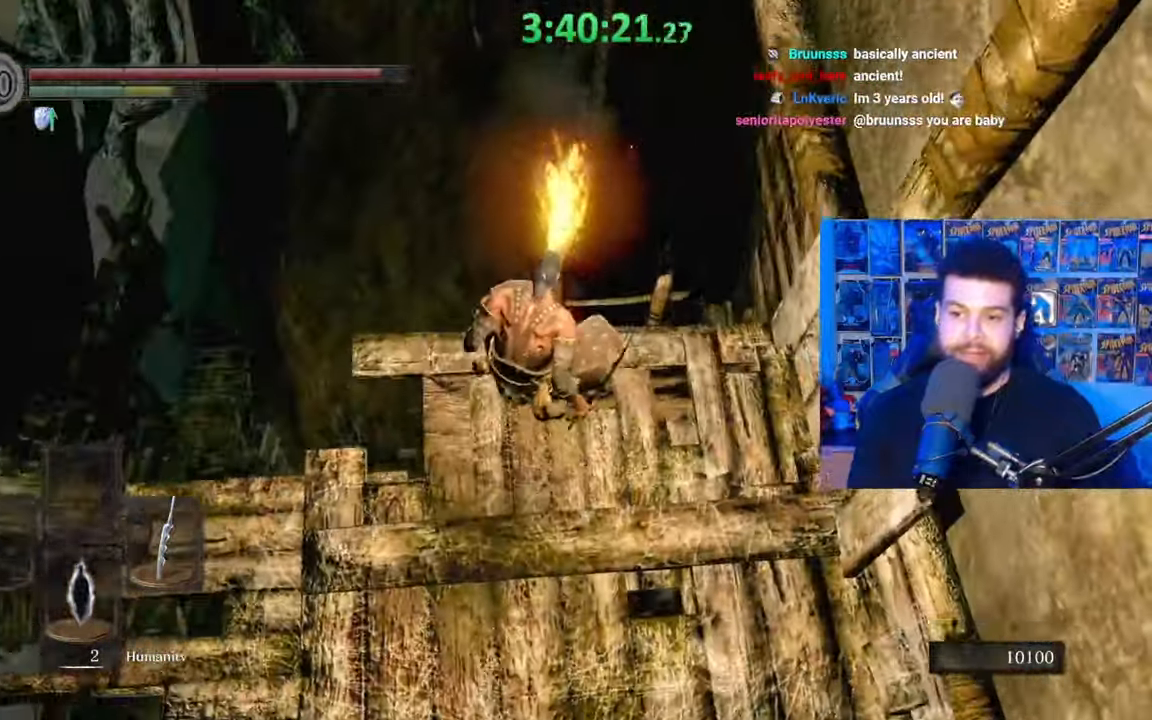
{"buttons": ["B"], "left_stick": "center", "right_stick": "center", "events": [[33, "A", "down"], [133, "A", "up"], [167, "A", "down"], [267, "A", "up"], [333, "A", "down"], [333, "left_stick", "center"], [433, "A", "up"]]}
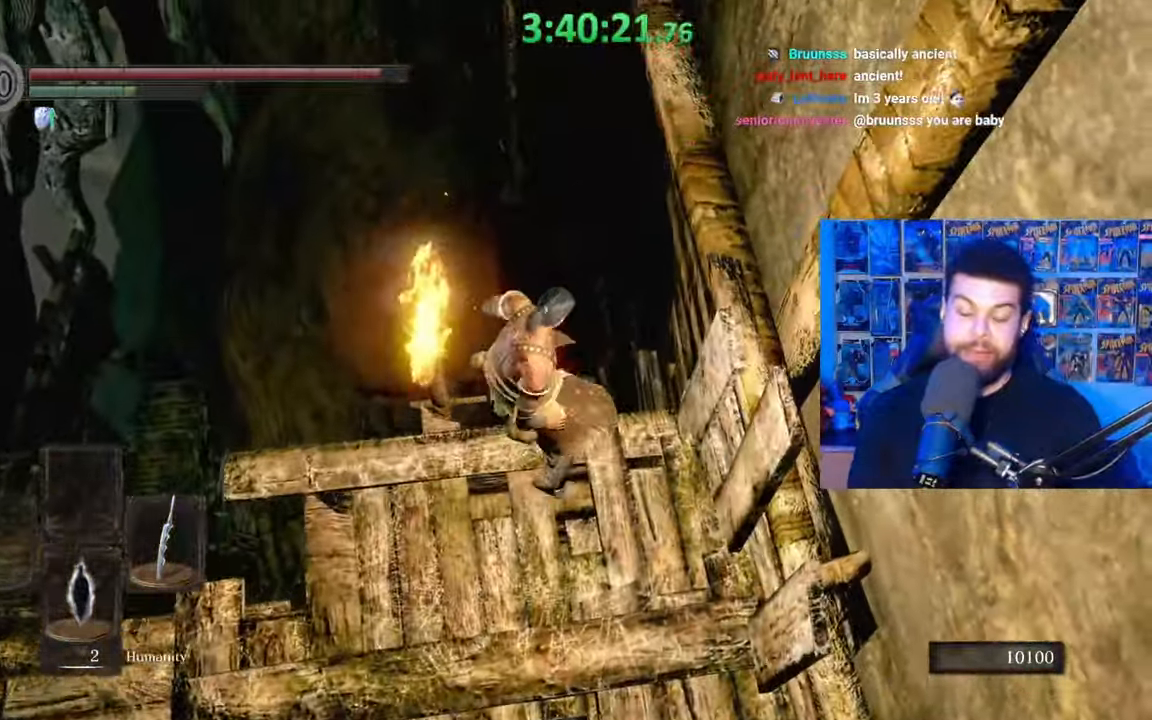
{"buttons": [], "left_stick": "down", "right_stick": "down", "events": [[17, "B", "up"], [83, "right_stick", "down-left"], [133, "left_stick", "down"], [483, "right_stick", "down"]]}
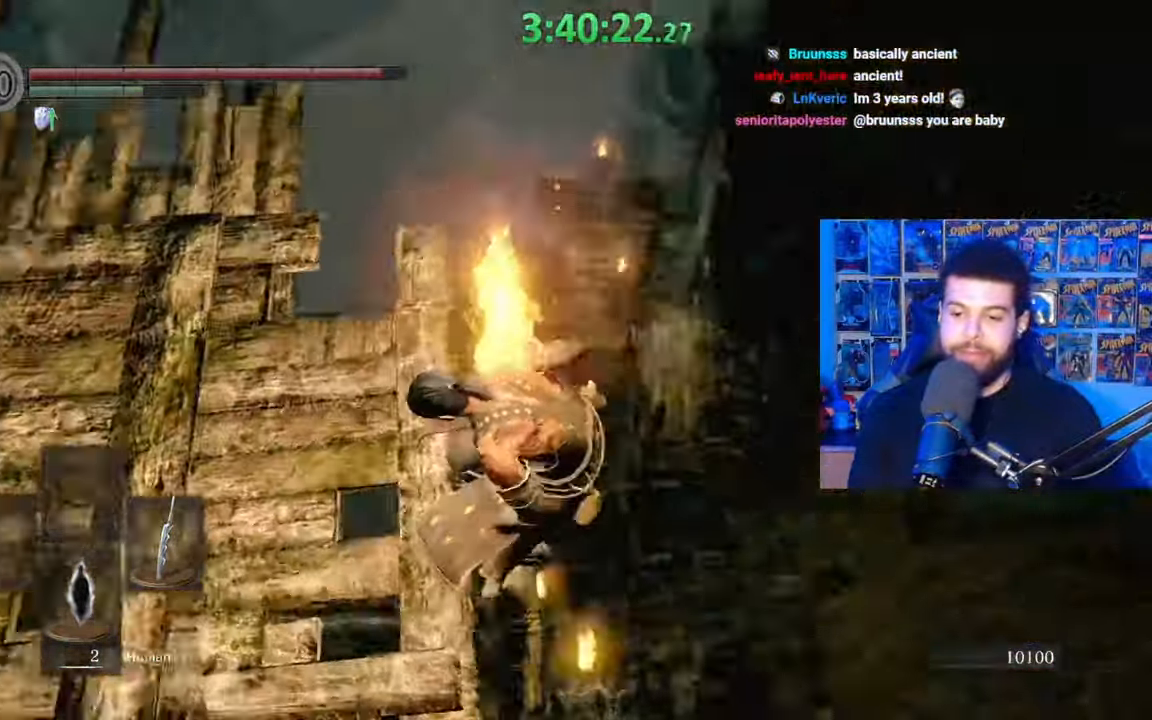
{"buttons": [], "left_stick": "center", "right_stick": "center", "events": [[217, "left_stick", "center"], [233, "right_stick", "center"], [333, "right_stick", "down-left"], [467, "right_stick", "center"]]}
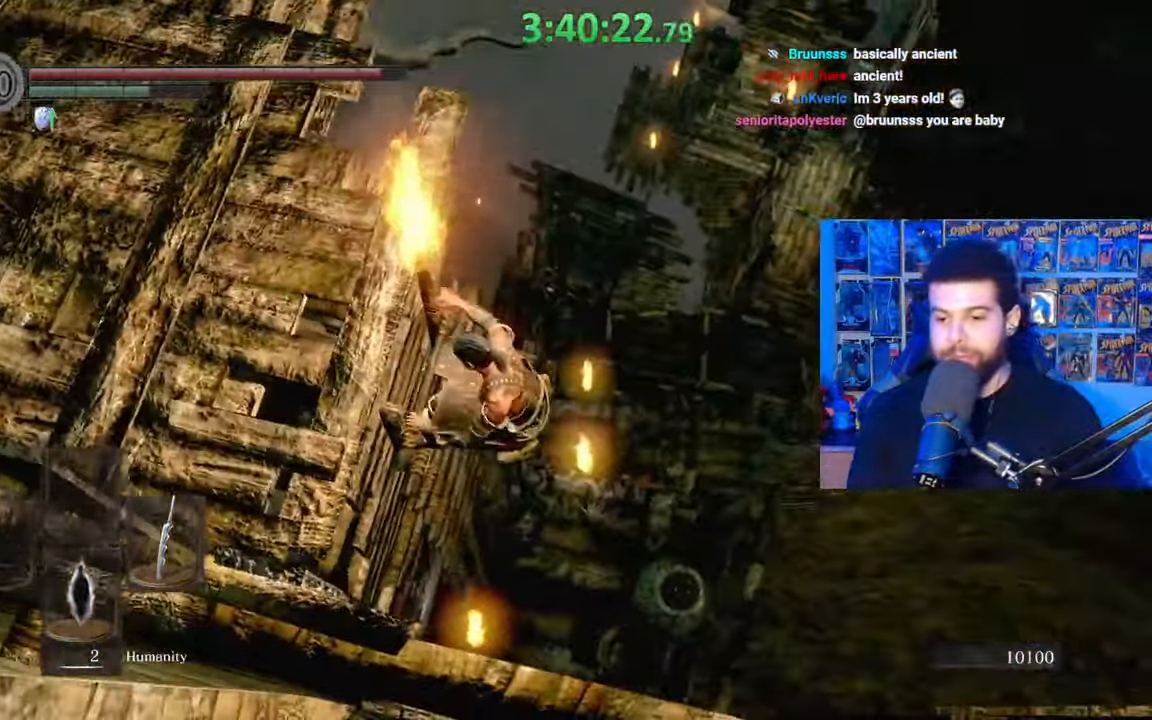
{"buttons": ["B"], "left_stick": "center", "right_stick": "center", "events": [[100, "B", "down"], [217, "B", "up"], [283, "B", "down"], [367, "B", "up"], [433, "B", "down"]]}
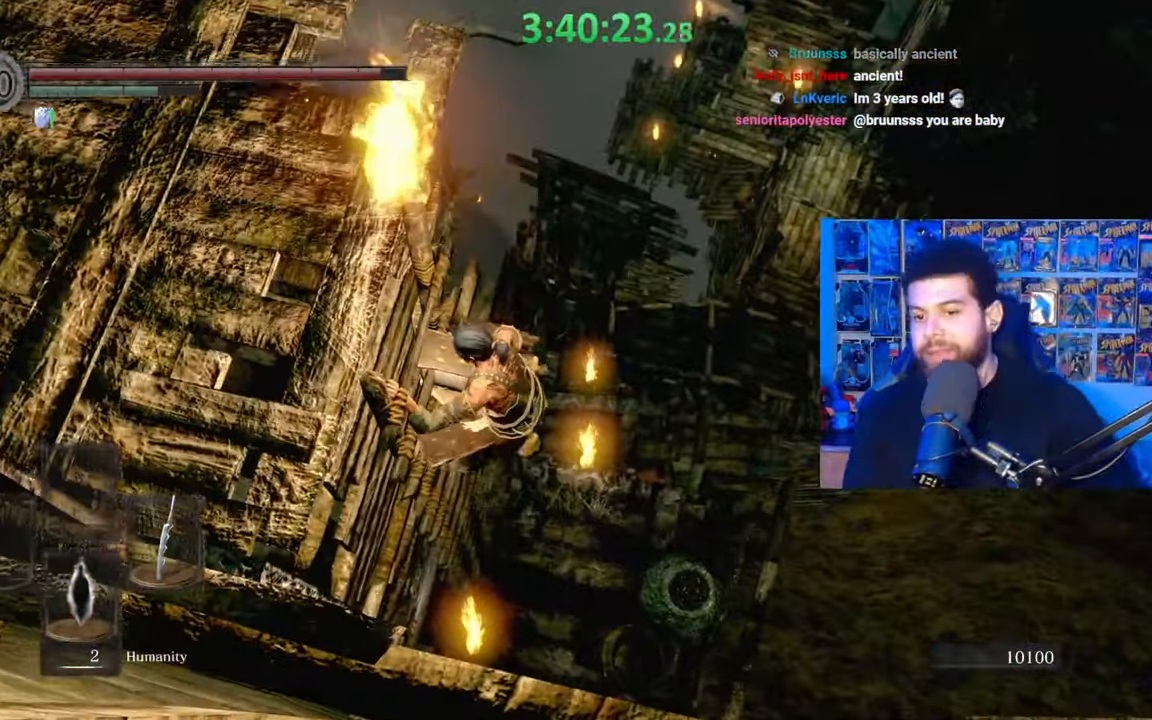
{"buttons": ["B"], "left_stick": "center", "right_stick": "center", "events": [[17, "B", "up"], [83, "B", "down"], [183, "B", "up"], [267, "B", "down"], [333, "B", "up"], [433, "B", "down"]]}
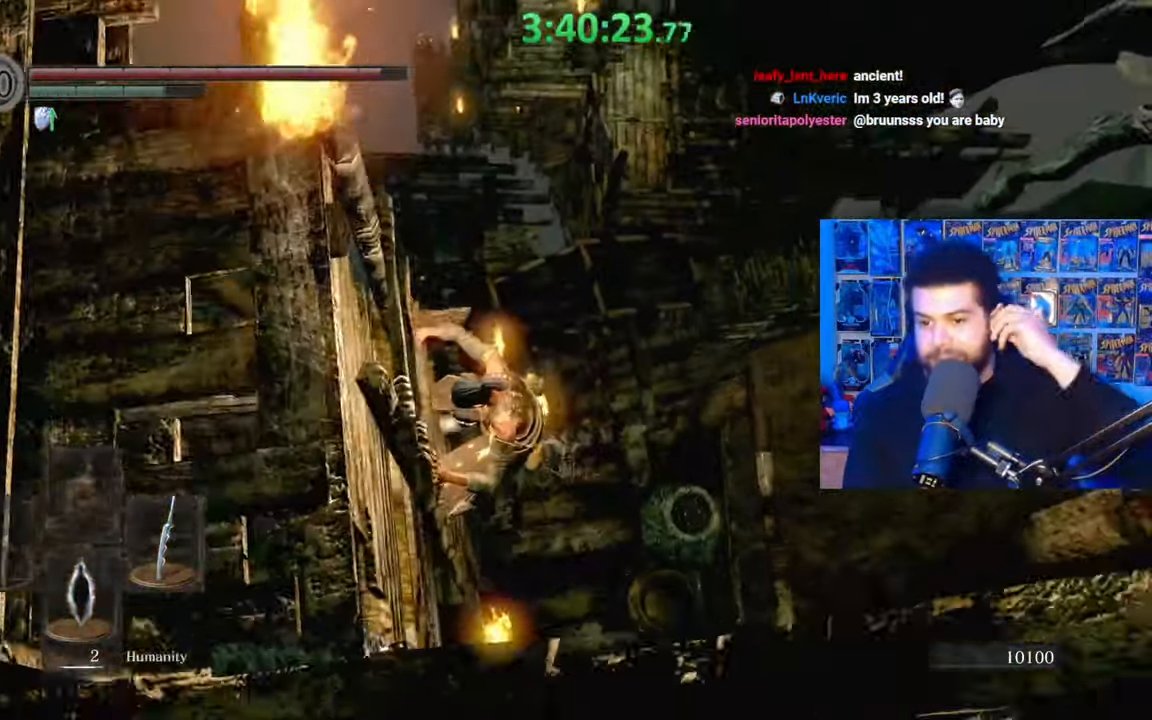
{"buttons": [], "left_stick": "center", "right_stick": "center", "events": [[33, "B", "up"]]}
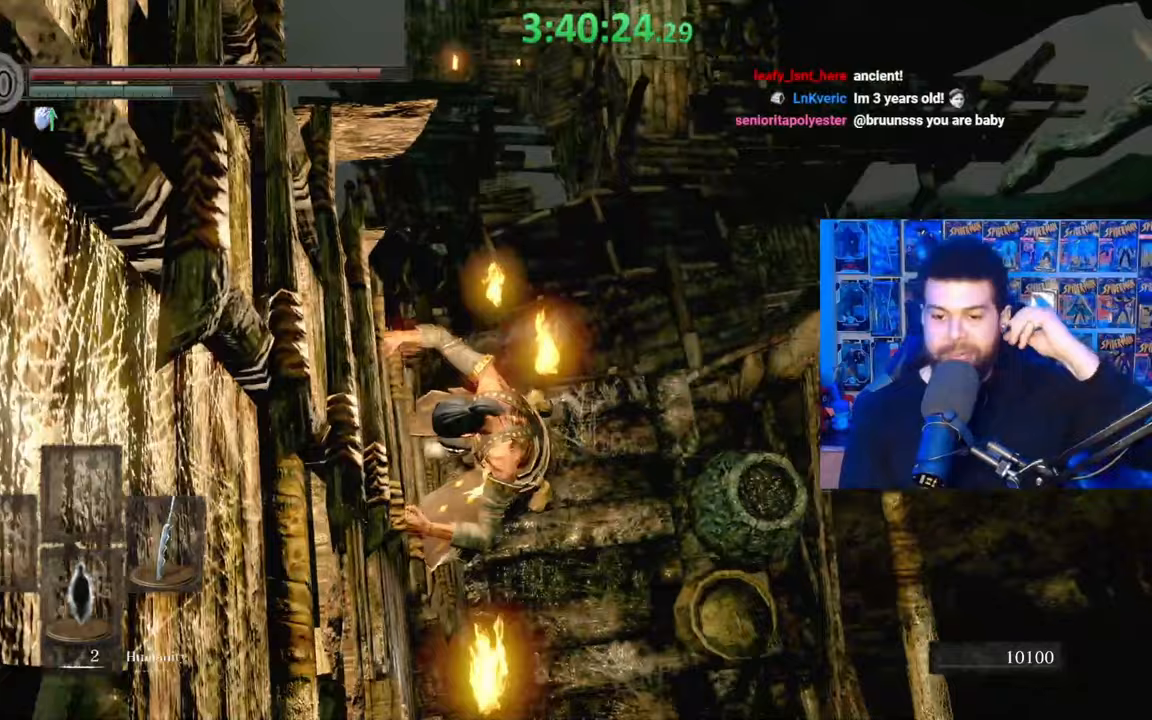
{"buttons": [], "left_stick": "center", "right_stick": "center", "events": []}
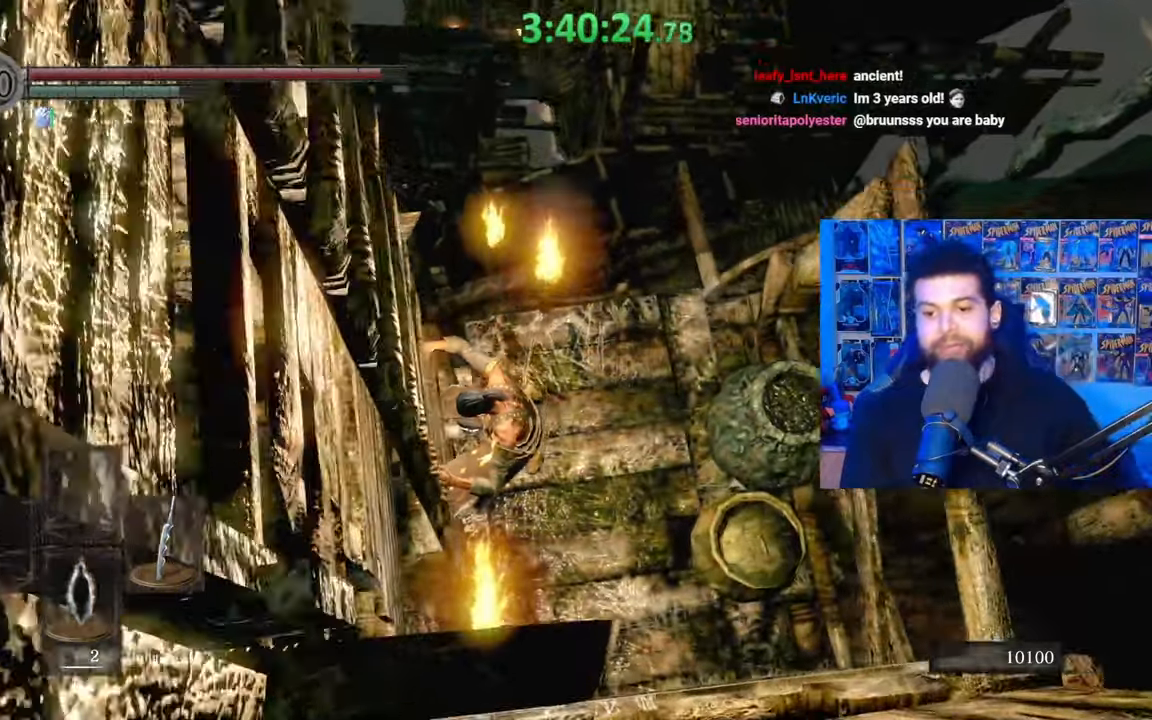
{"buttons": [], "left_stick": "up-right", "right_stick": "center", "events": [[283, "right_stick", "down-right"], [383, "left_stick", "up-right"], [433, "right_stick", "center"]]}
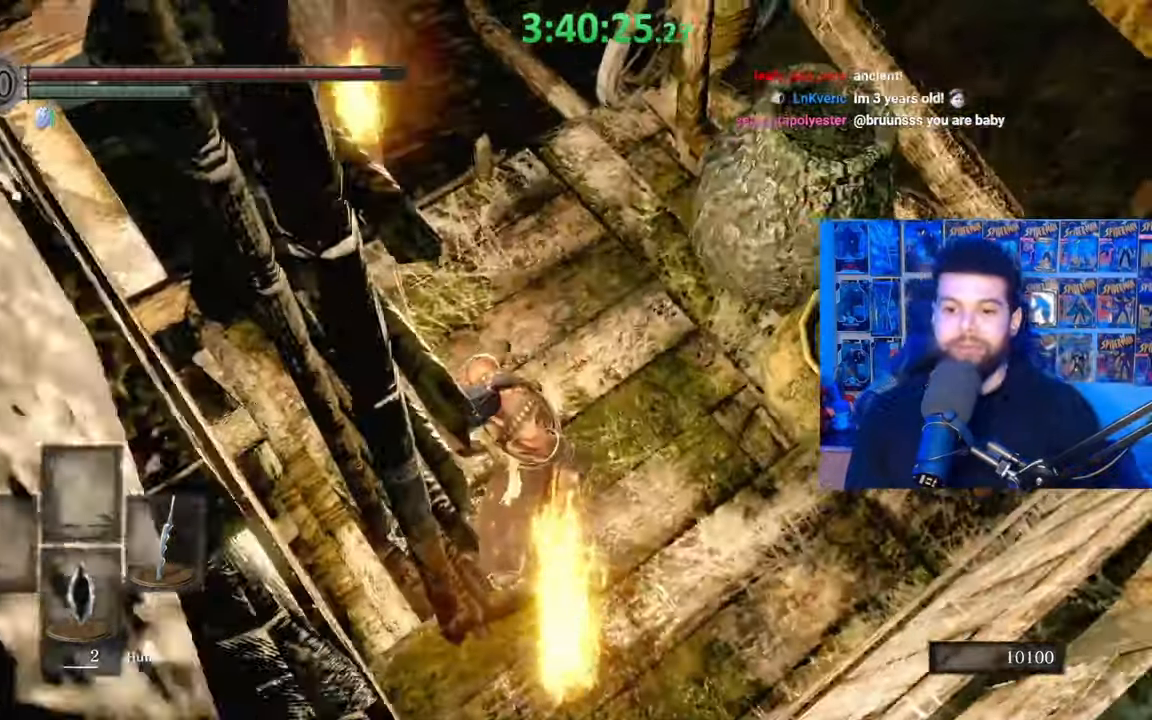
{"buttons": ["B"], "left_stick": "up-right", "right_stick": "down-left", "events": [[83, "B", "down"], [433, "right_stick", "down-left"]]}
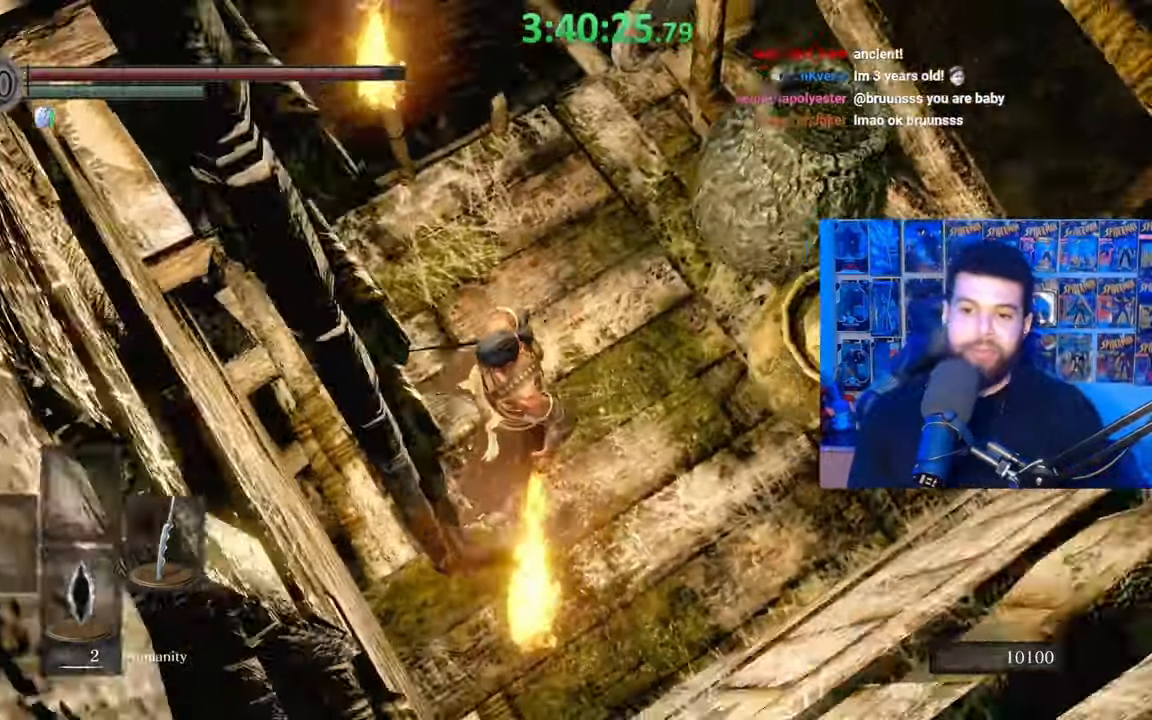
{"buttons": [], "left_stick": "up", "right_stick": "center", "events": [[33, "right_stick", "center"], [383, "B", "up"], [383, "left_stick", "up"]]}
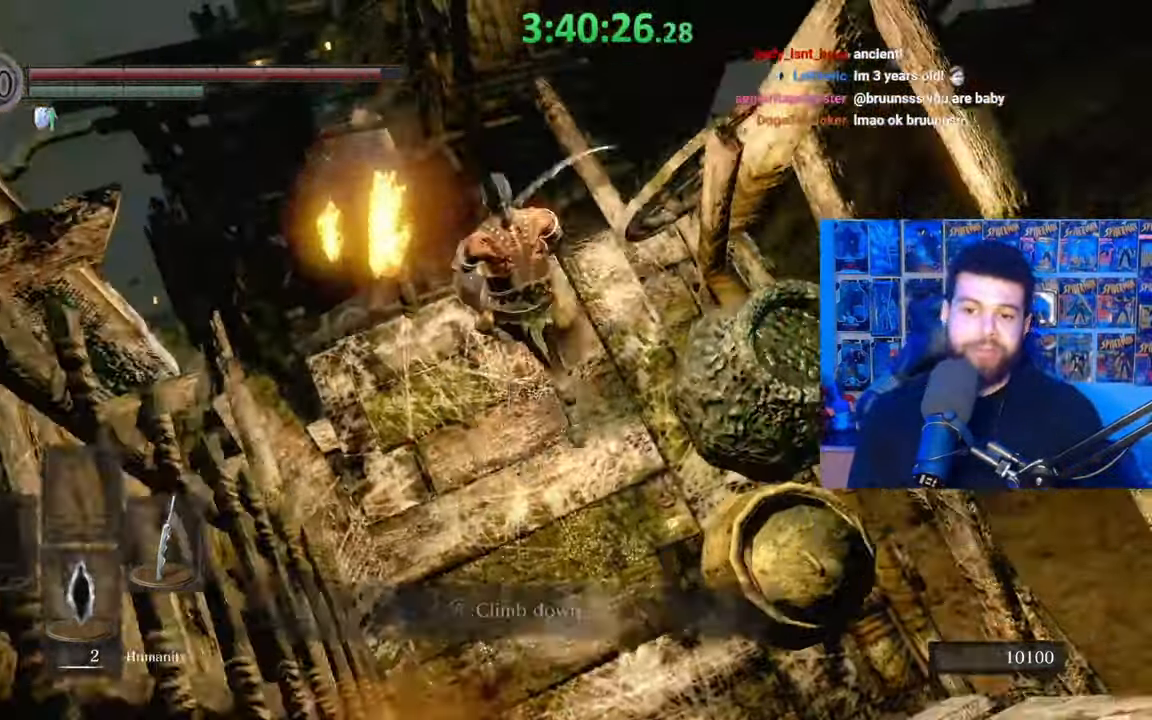
{"buttons": [], "left_stick": "center", "right_stick": "center", "events": [[233, "left_stick", "center"]]}
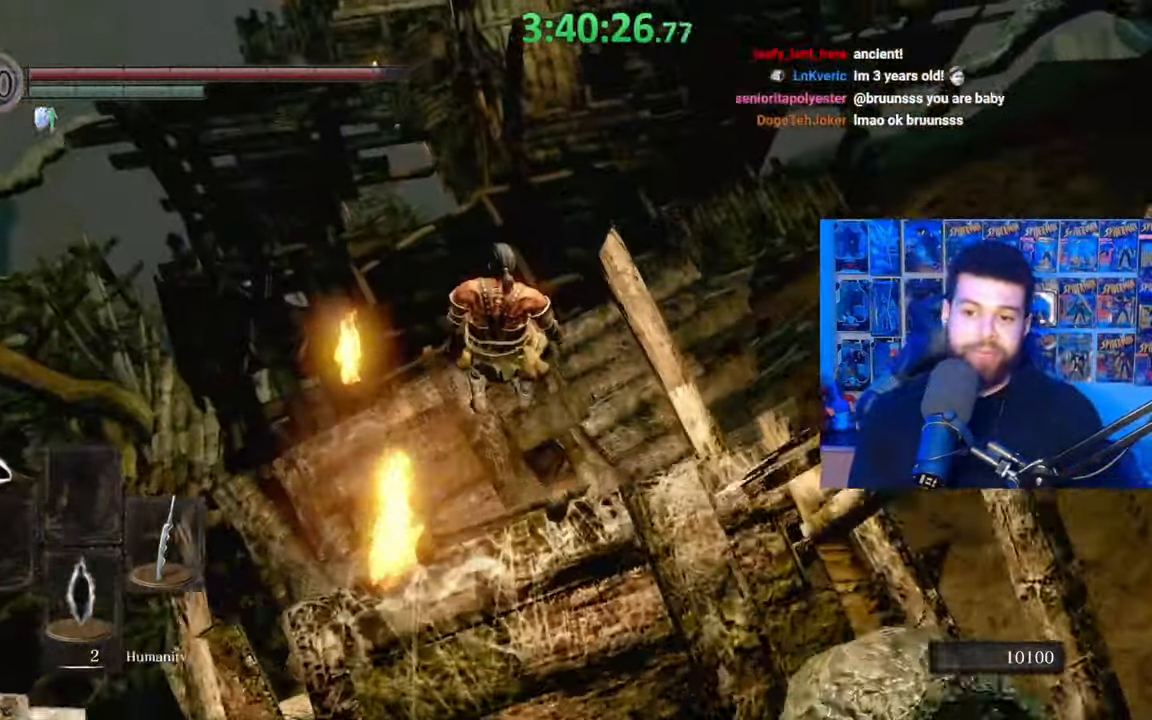
{"buttons": ["B"], "left_stick": "right", "right_stick": "center", "events": [[117, "right_stick", "right"], [133, "left_stick", "right"], [183, "right_stick", "center"], [267, "B", "down"]]}
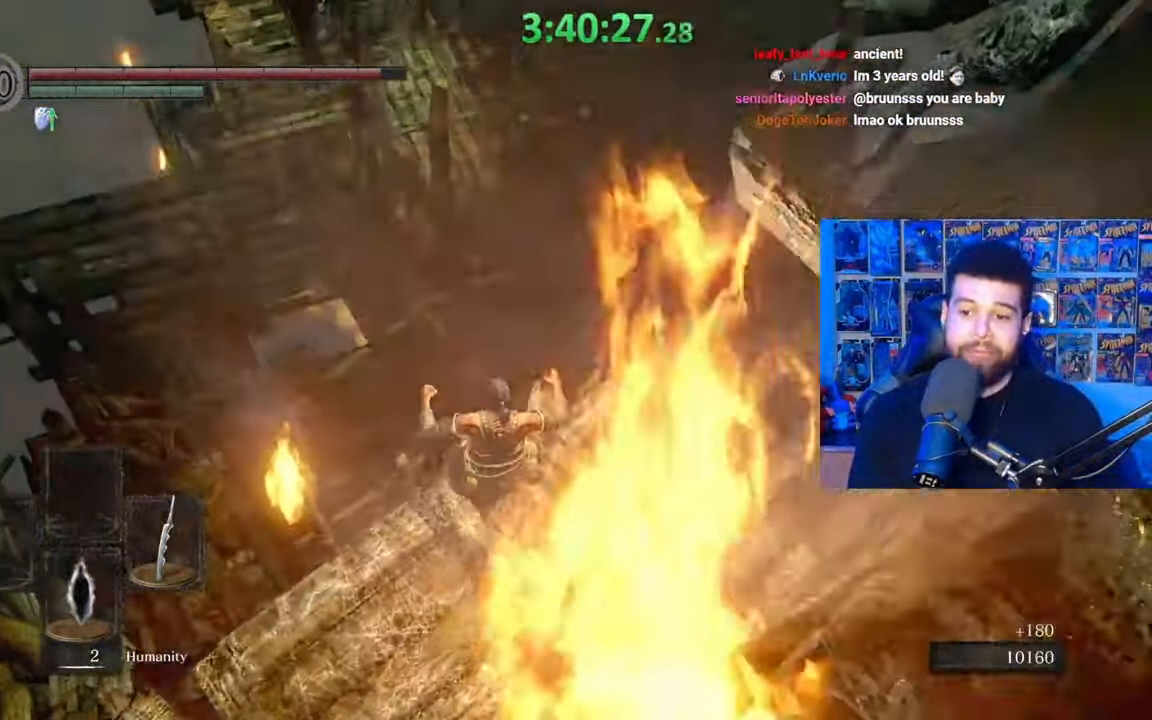
{"buttons": ["B"], "left_stick": "right", "right_stick": "left", "events": [[233, "right_stick", "left"], [283, "right_stick", "center"], [483, "right_stick", "left"]]}
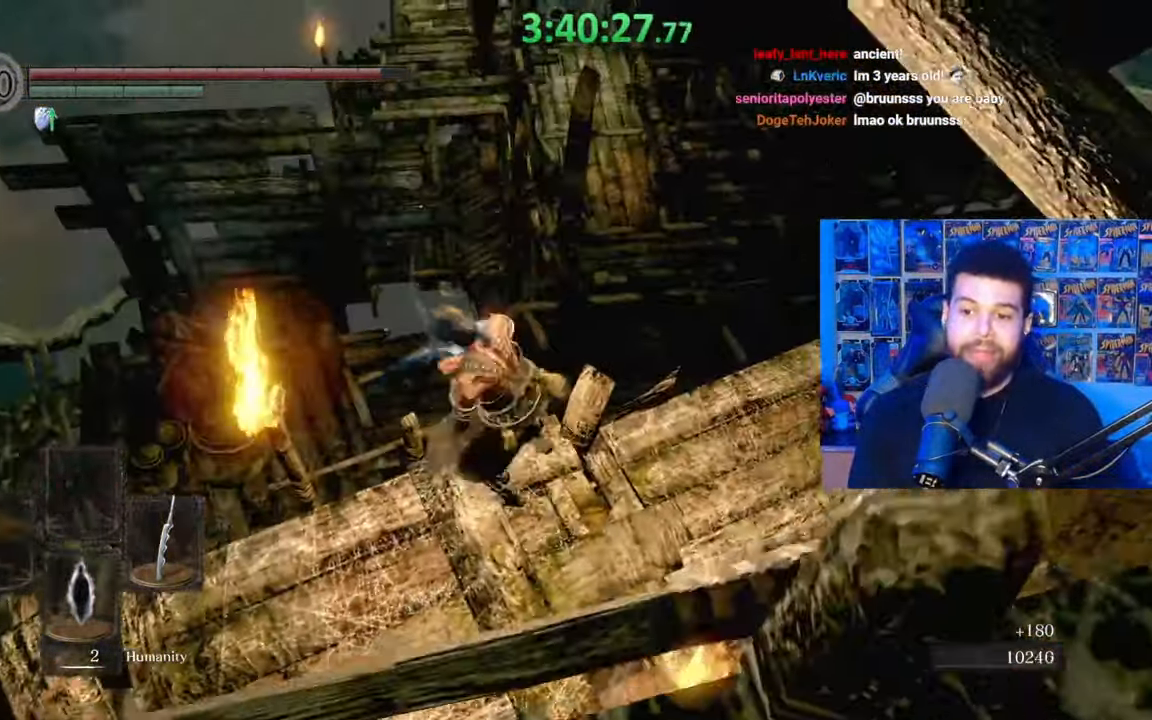
{"buttons": ["B"], "left_stick": "up", "right_stick": "center", "events": [[17, "right_stick", "center"], [383, "right_stick", "down-left"], [483, "left_stick", "up"], [483, "right_stick", "center"]]}
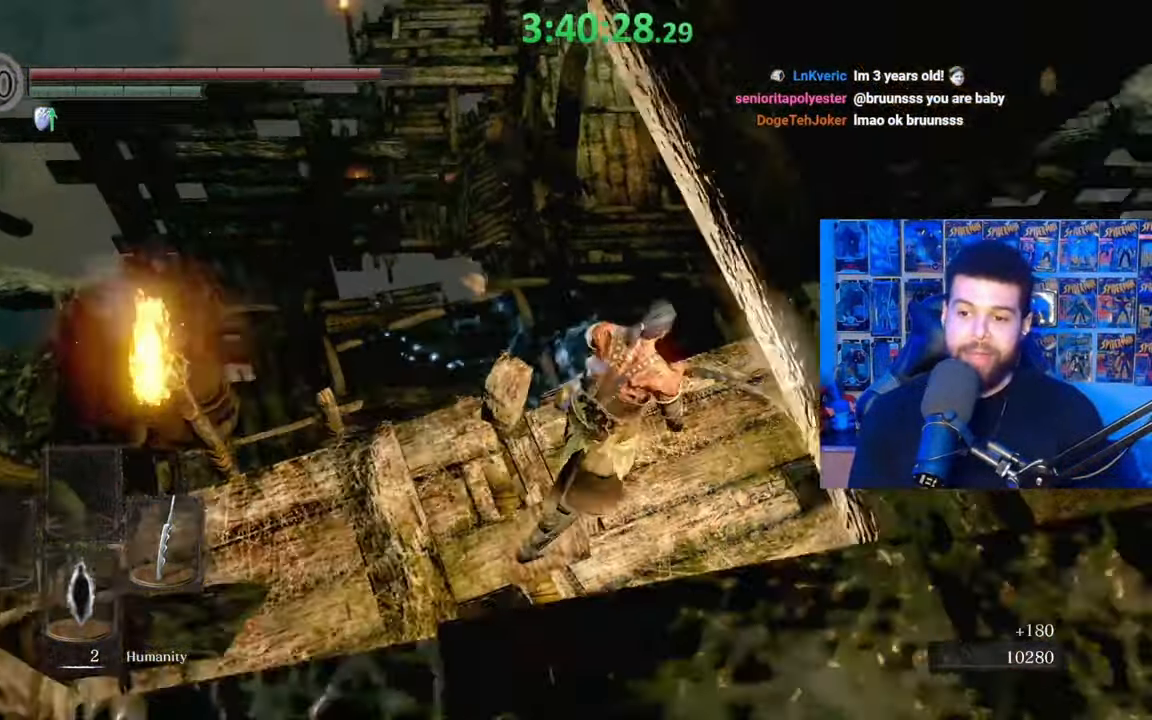
{"buttons": [], "left_stick": "center", "right_stick": "center", "events": [[317, "B", "up"], [433, "left_stick", "center"]]}
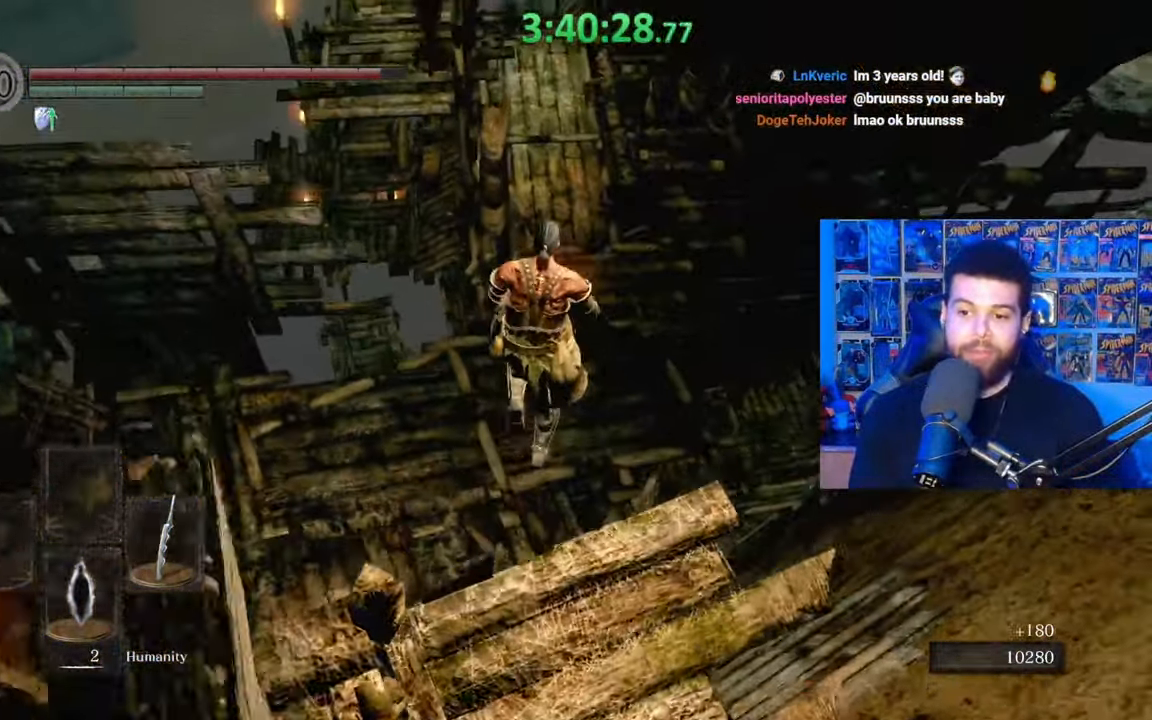
{"buttons": [], "left_stick": "up", "right_stick": "center", "events": [[233, "right_stick", "up"], [267, "left_stick", "up"], [333, "right_stick", "center"]]}
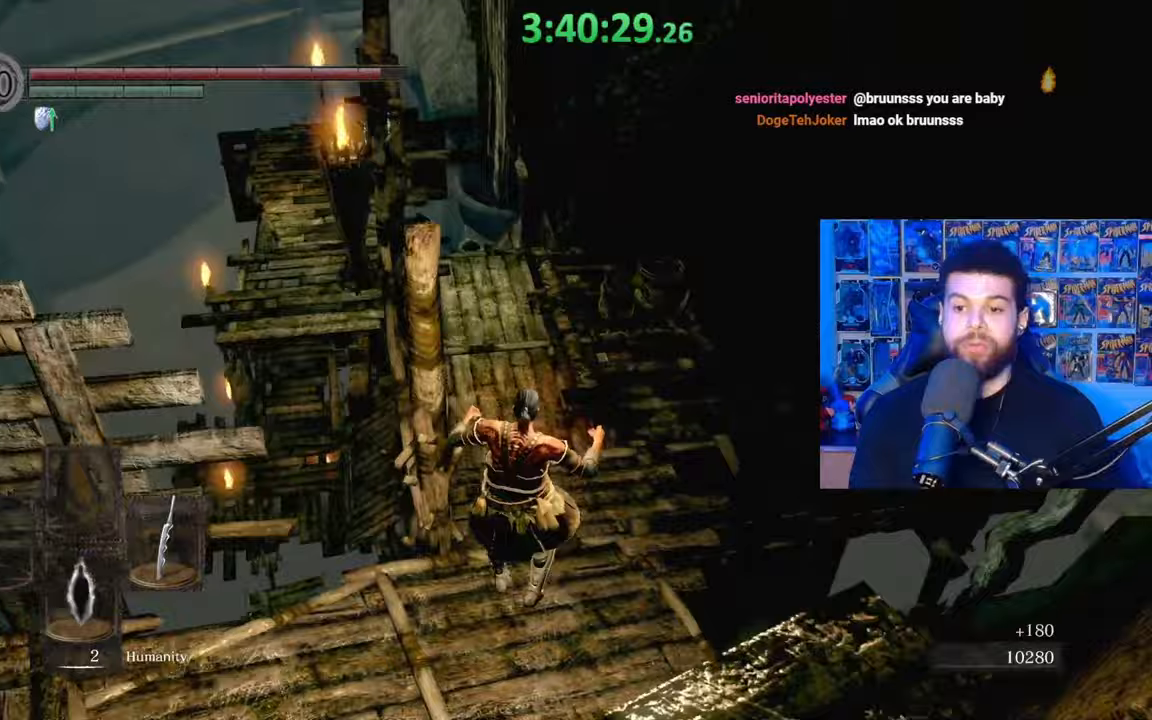
{"buttons": ["B"], "left_stick": "up", "right_stick": "center", "events": [[17, "B", "down"], [117, "B", "up"], [183, "B", "down"], [267, "B", "up"], [333, "B", "down"], [433, "B", "up"], [483, "B", "down"]]}
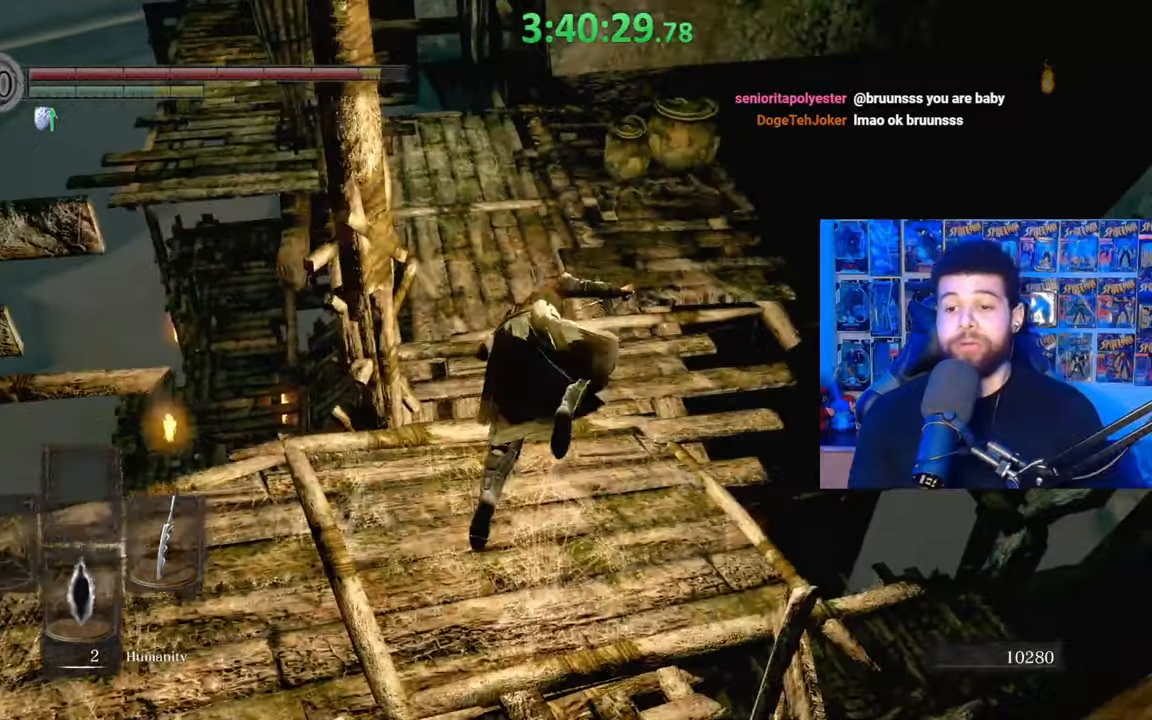
{"buttons": ["B"], "left_stick": "up", "right_stick": "center", "events": [[83, "B", "up"], [133, "right_stick", "down-left"], [317, "right_stick", "center"], [383, "B", "down"]]}
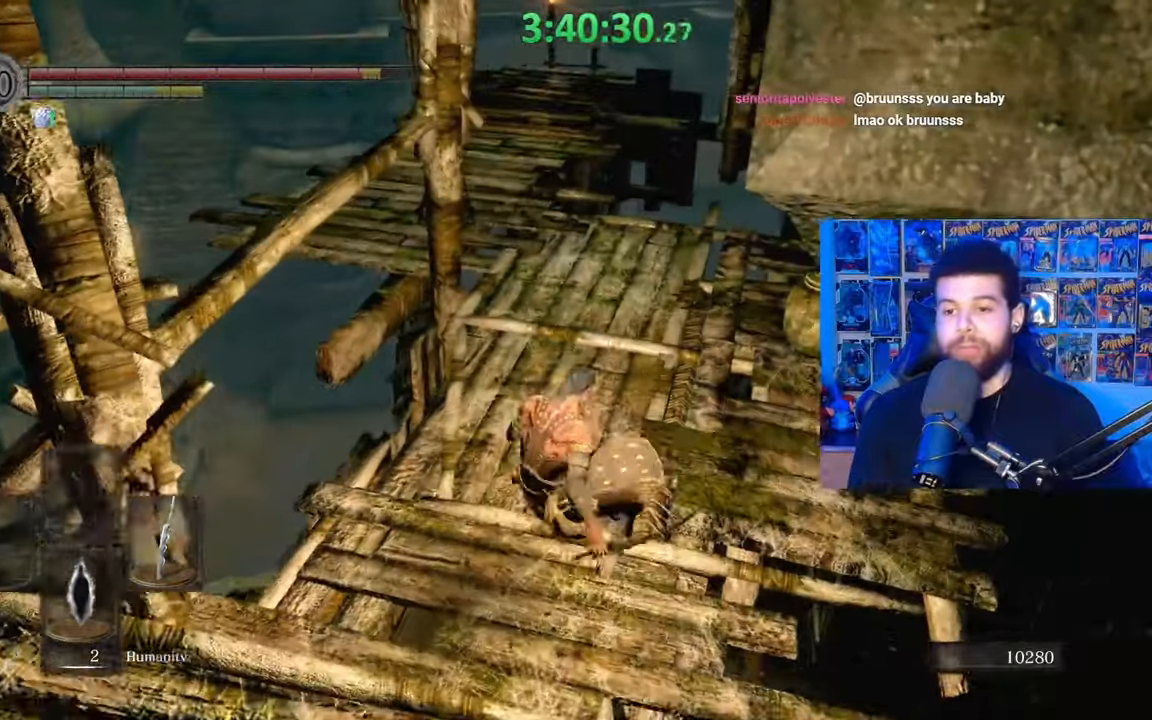
{"buttons": ["B"], "left_stick": "up", "right_stick": "center", "events": [[217, "right_stick", "down"], [383, "right_stick", "center"]]}
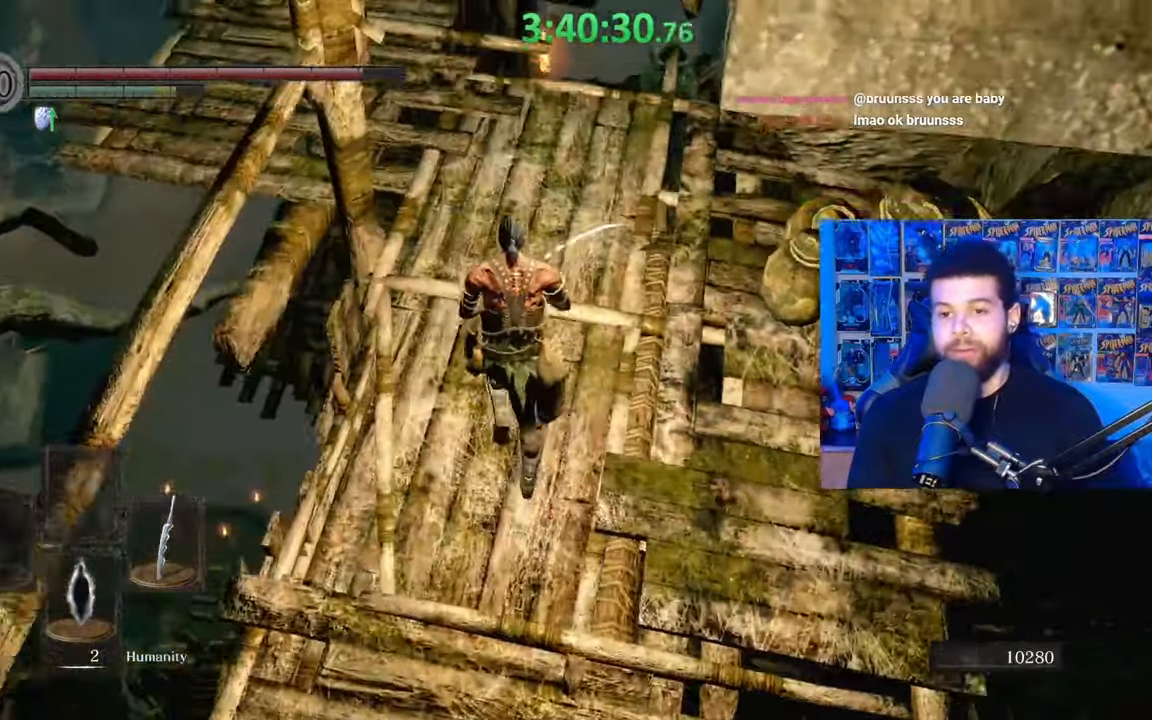
{"buttons": ["B"], "left_stick": "up", "right_stick": "center", "events": [[83, "right_stick", "down"], [183, "right_stick", "center"]]}
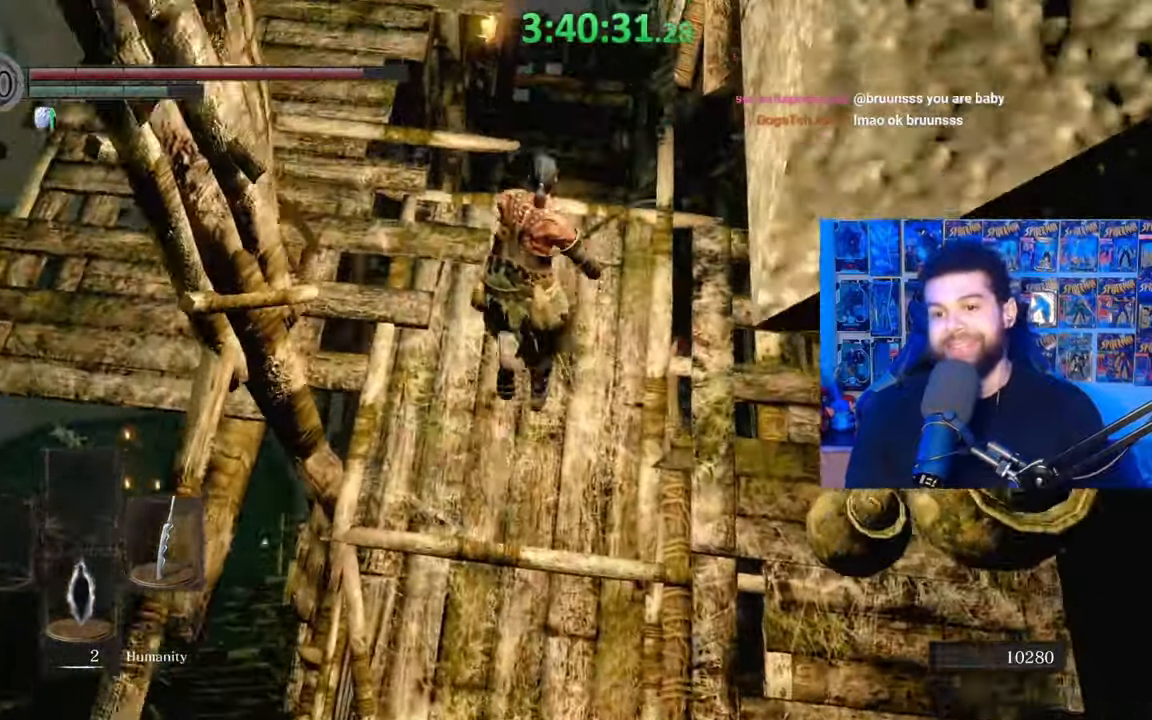
{"buttons": [], "left_stick": "center", "right_stick": "down-left"}
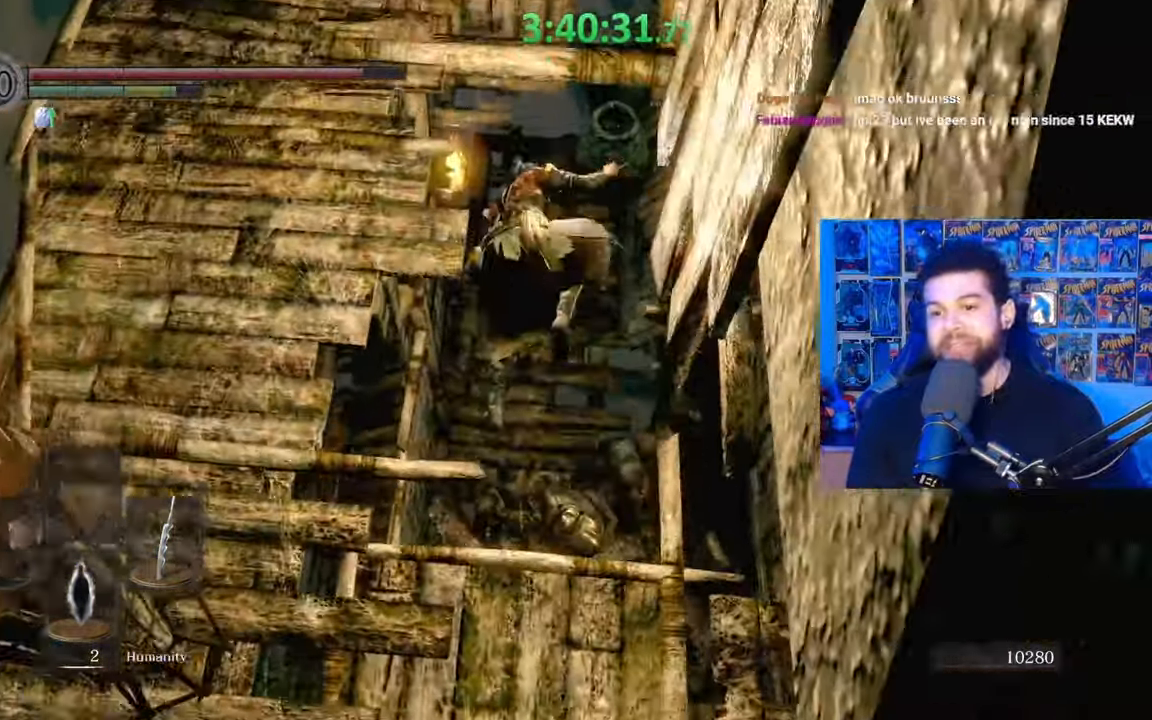
{"buttons": [], "left_stick": "up-right", "right_stick": "center", "events": [[83, "right_stick", "center"], [217, "right_stick", "down-left"], [233, "left_stick", "right"], [367, "left_stick", "up-right"], [383, "right_stick", "center"]]}
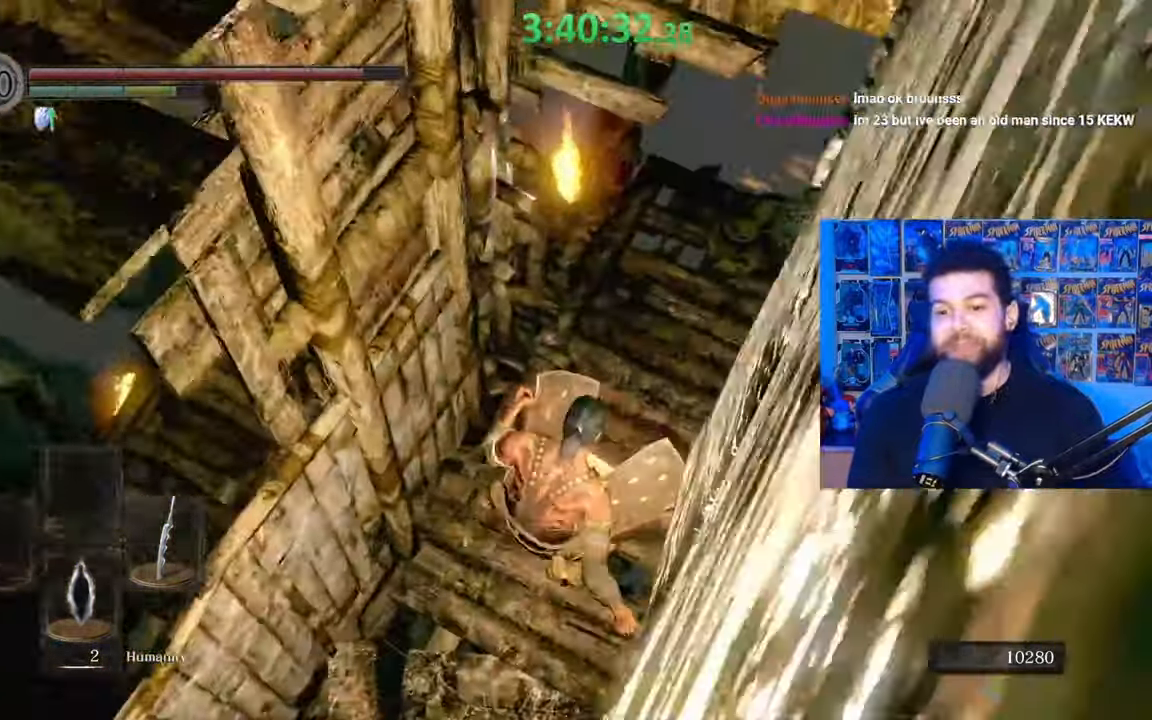
{"buttons": ["B"], "left_stick": "up", "right_stick": "center", "events": [[33, "left_stick", "up"], [167, "B", "down"], [233, "B", "up"], [333, "B", "down"], [383, "B", "up"], [467, "B", "down"]]}
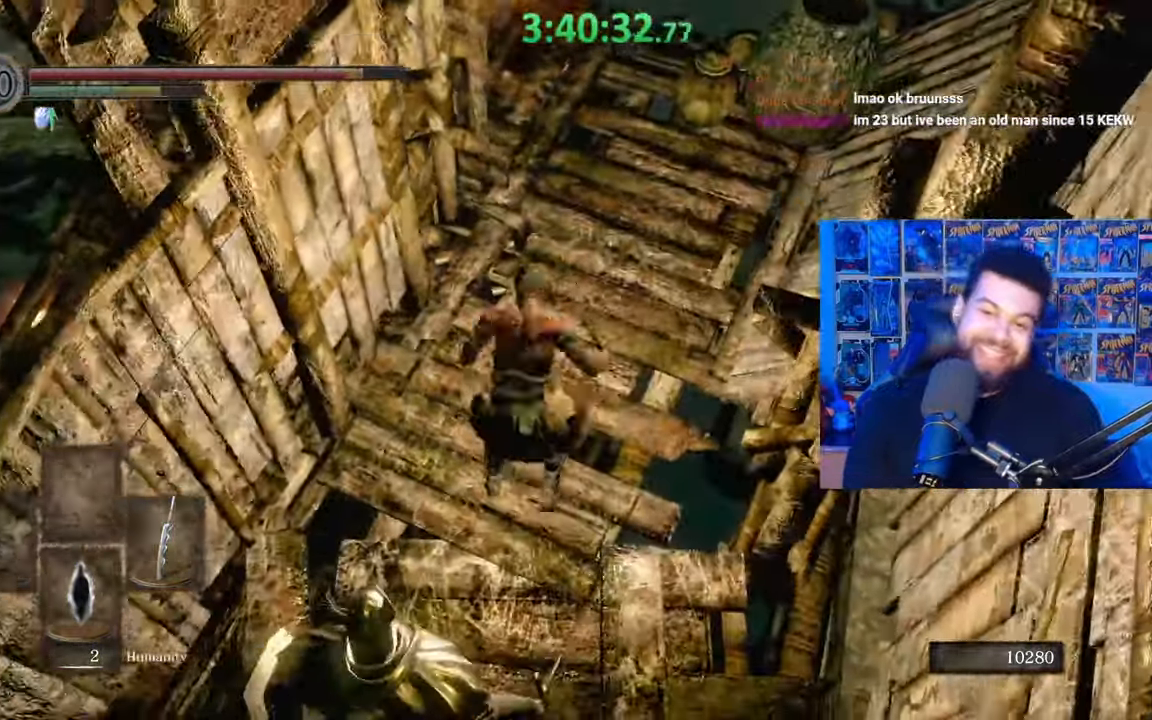
{"buttons": ["B"], "left_stick": "up", "right_stick": "left", "events": [[33, "B", "up"], [100, "right_stick", "down-left"], [183, "right_stick", "center"], [283, "B", "down"], [467, "right_stick", "left"]]}
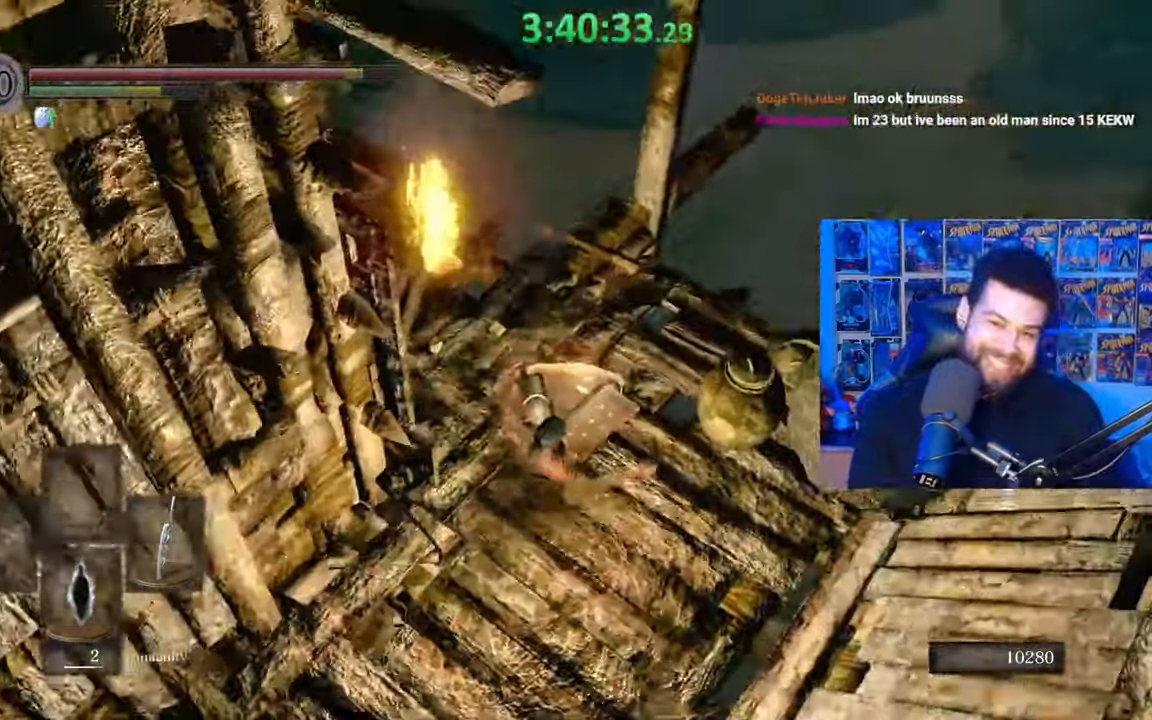
{"buttons": ["B"], "left_stick": "up-right", "right_stick": "down-left", "events": [[433, "right_stick", "down-left"], [483, "left_stick", "up-right"]]}
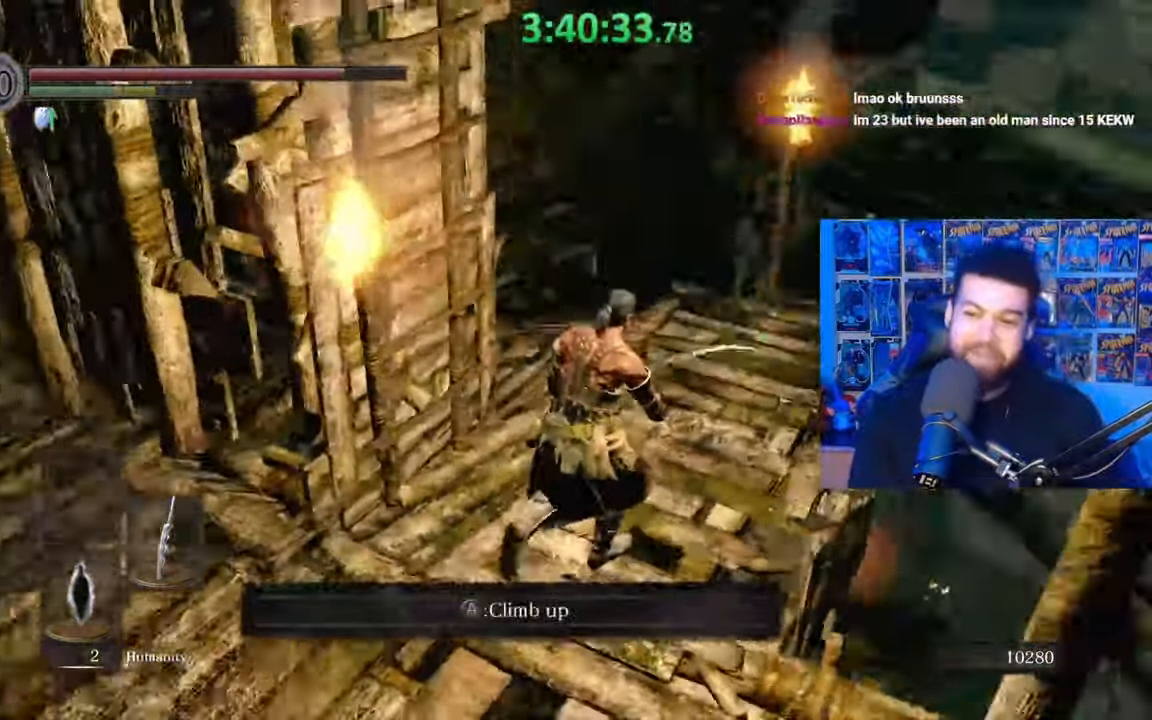
{"buttons": [], "left_stick": "up-right", "right_stick": "center", "events": [[33, "right_stick", "center"], [167, "B", "up"], [183, "right_stick", "down-left"], [483, "right_stick", "center"]]}